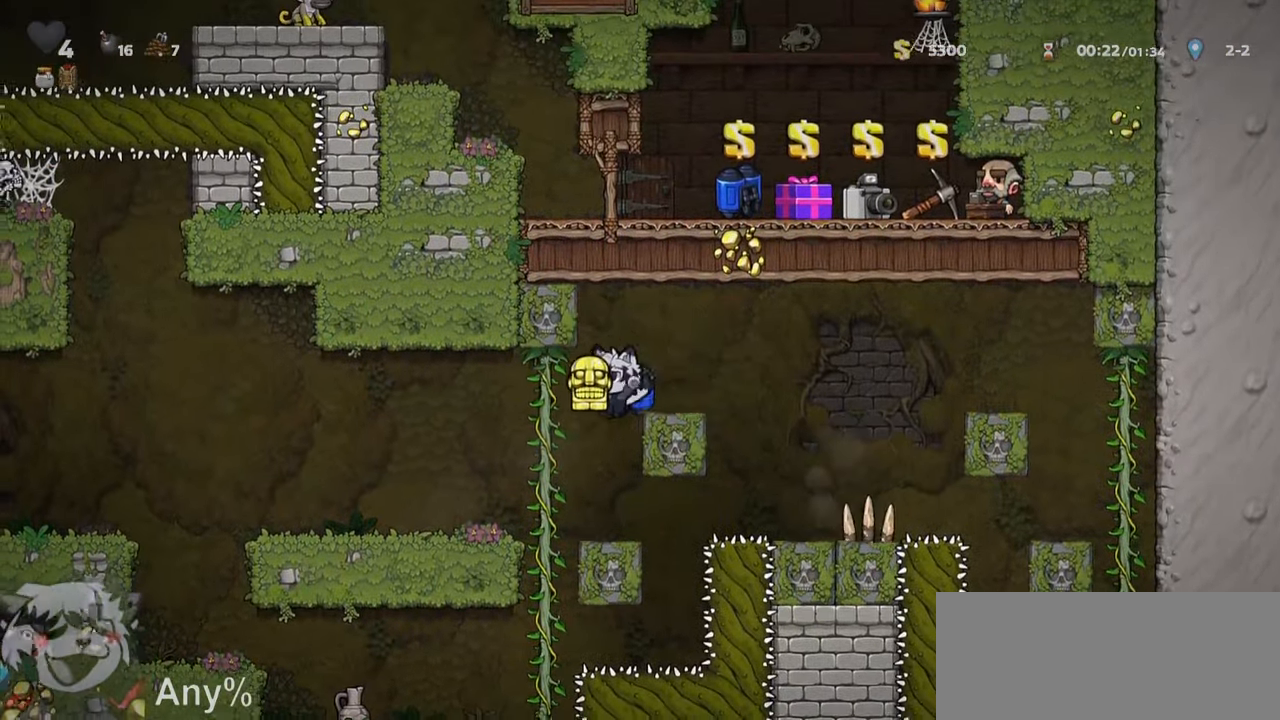
Gameplay with keyboard; each line is a JSON object with the keys held at the frame after it. "events" lists presses ("down") and releases ("up") of "a", "bomb", "d", "escape", "jump", "o", "ptt", "rope", "run", "s", "w" and "whip" between this image and that frame as [ms after this image, input, new state], when the widget could be followed in between. No other keys are recorded. Mouse input is not recorded. Key names are as the overlay labels them; some are game actions (e.g. jump) rather than physical keys.
{"keys": ["a", "run"], "events": [[133, "jump", "down"], [183, "jump", "up"]]}
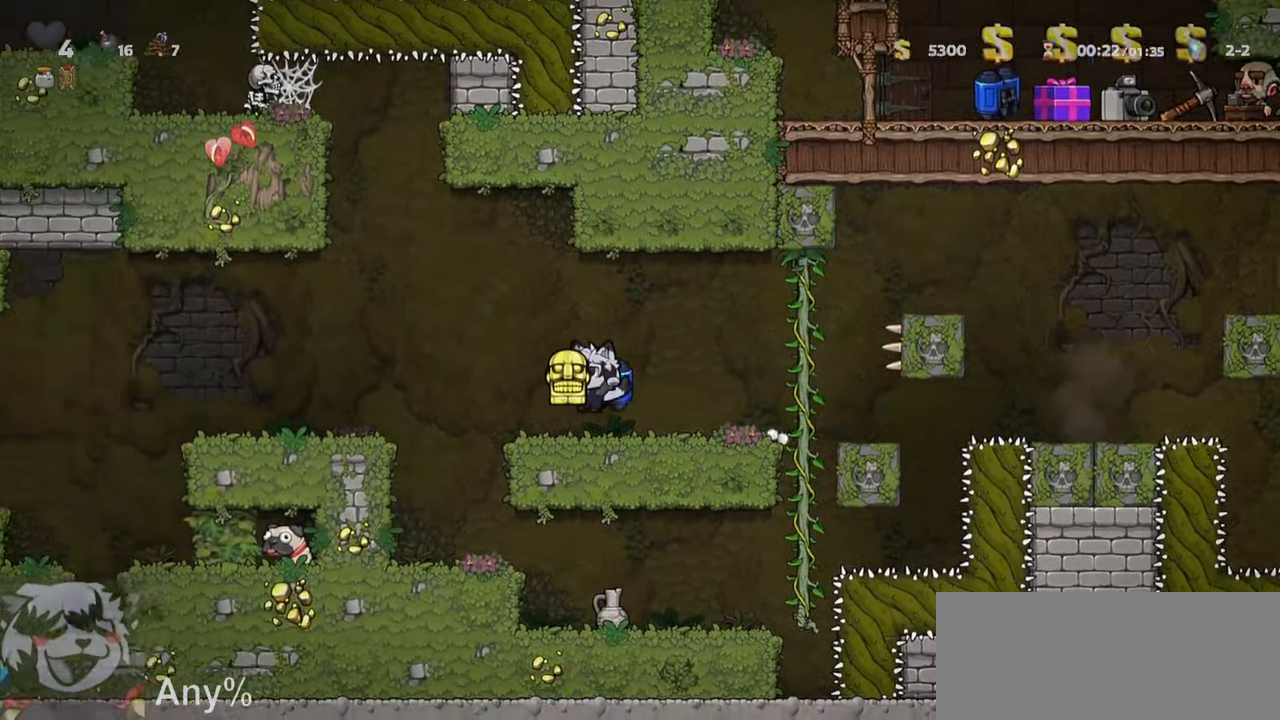
{"keys": ["a", "ptt", "run"], "events": [[100, "jump", "down"], [200, "ptt", "down"], [300, "jump", "up"]]}
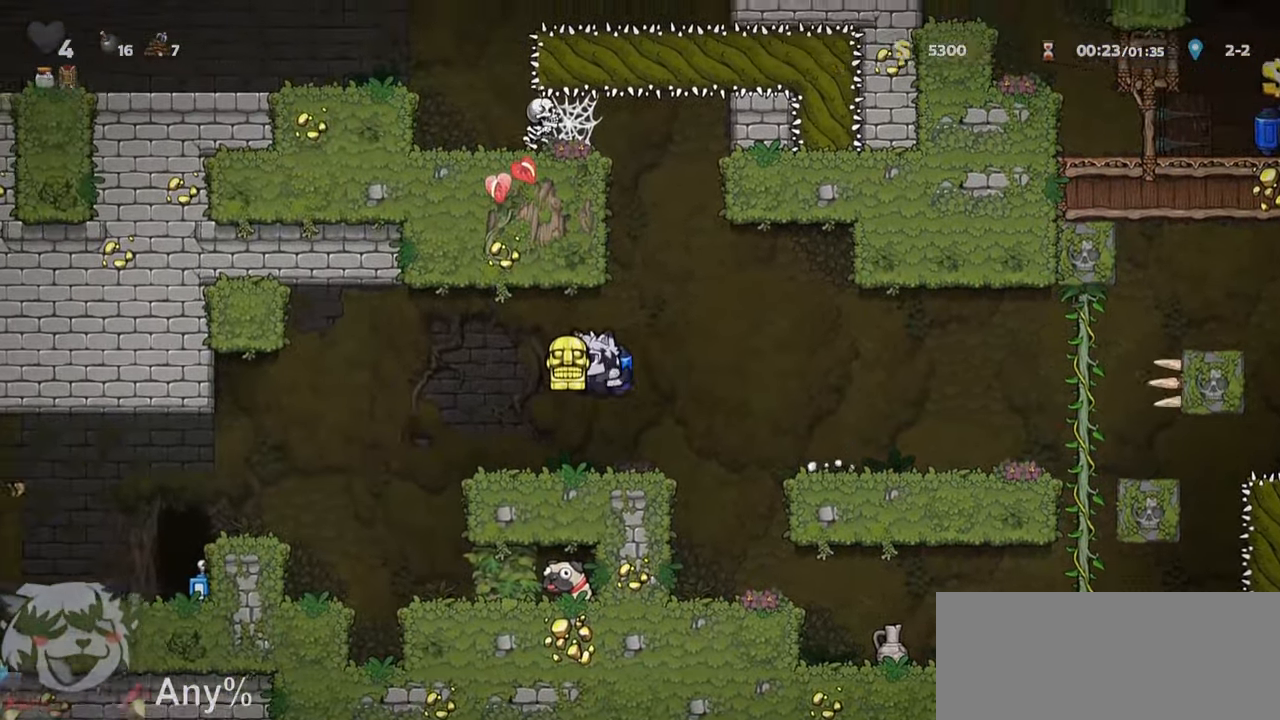
{"keys": ["a", "ptt", "run"], "events": [[183, "jump", "down"], [200, "jump", "up"]]}
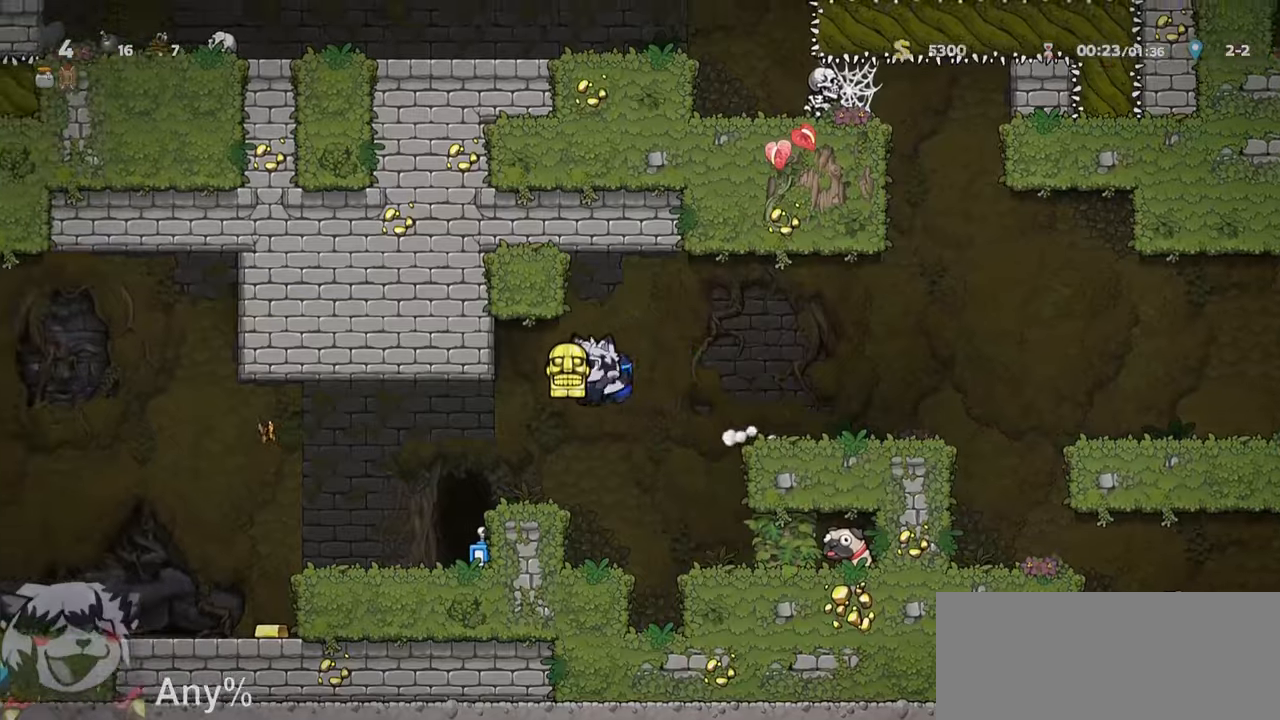
{"keys": ["d", "ptt", "run", "s"], "events": [[233, "a", "up"], [233, "d", "down"], [467, "s", "down"]]}
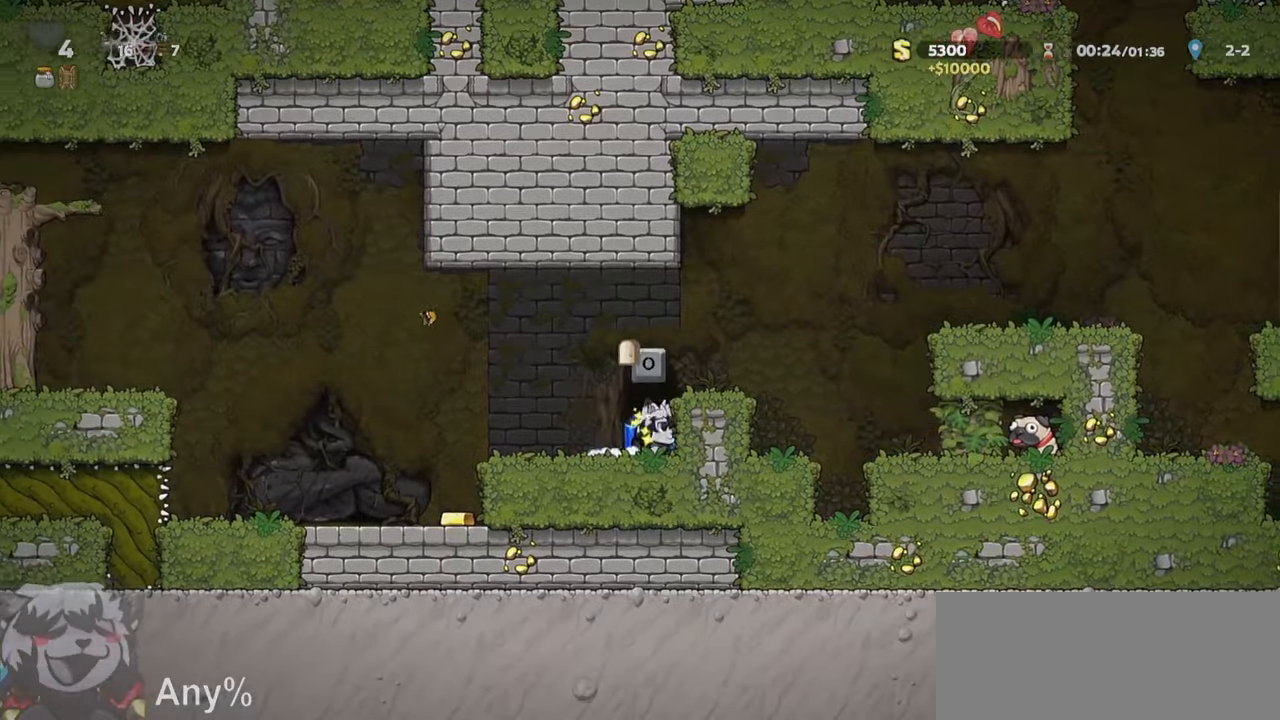
{"keys": ["o", "ptt"], "events": [[17, "whip", "down"], [67, "d", "up"], [67, "run", "up"], [100, "s", "up"], [100, "whip", "up"], [217, "a", "down"], [217, "o", "down"], [267, "a", "up"], [317, "o", "up"], [367, "o", "down"], [417, "o", "up"], [500, "o", "down"]]}